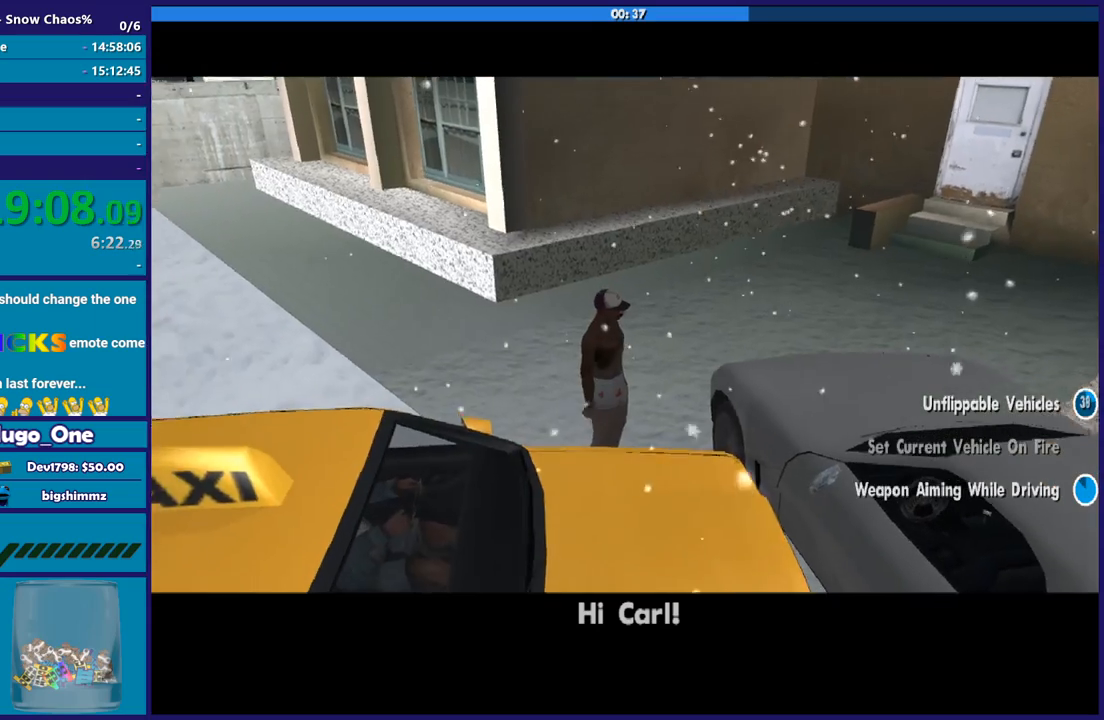
Gameplay with a controller (Xbox layout); each line is a JSON object with the inputs held at the frame after it. "button_events" lists button changes between this image and that frame as [ms after this image, input, new state], when the widget could be followed in between (sticks are given only as held states).
{"buttons": ["A"], "left_stick": "left", "right_stick": "center", "button_events": [[267, "A", "down"], [401, "A", "up"], [468, "A", "down"]]}
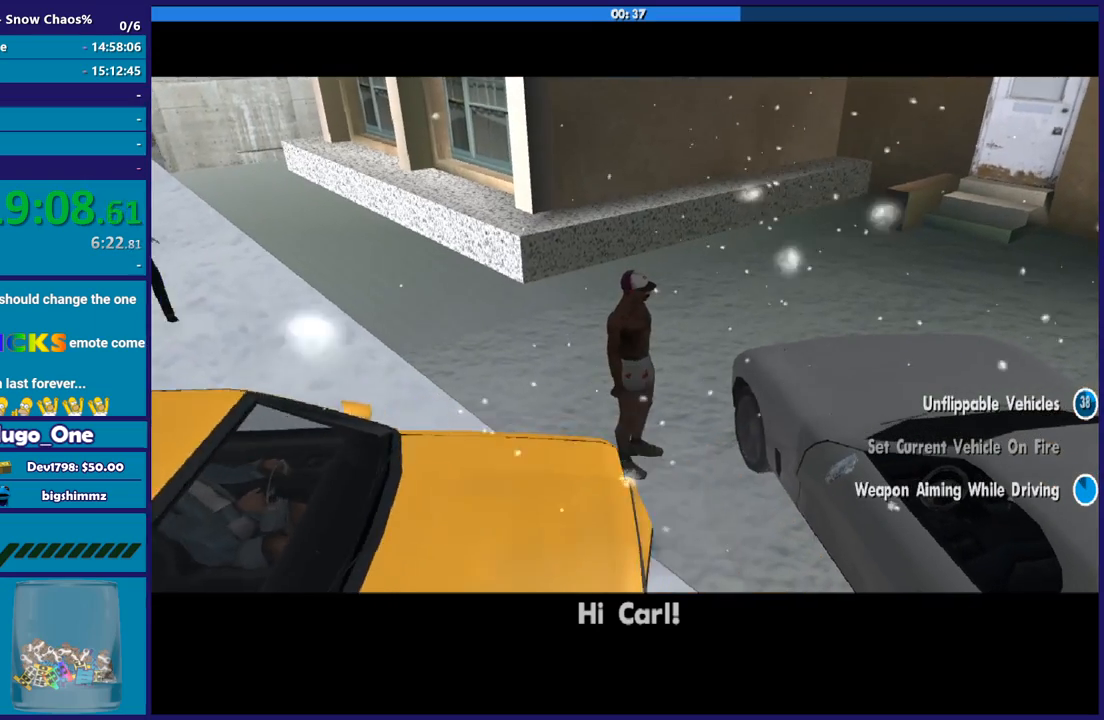
{"buttons": [], "left_stick": "up-left", "right_stick": "down-right", "button_events": [[67, "A", "up"]]}
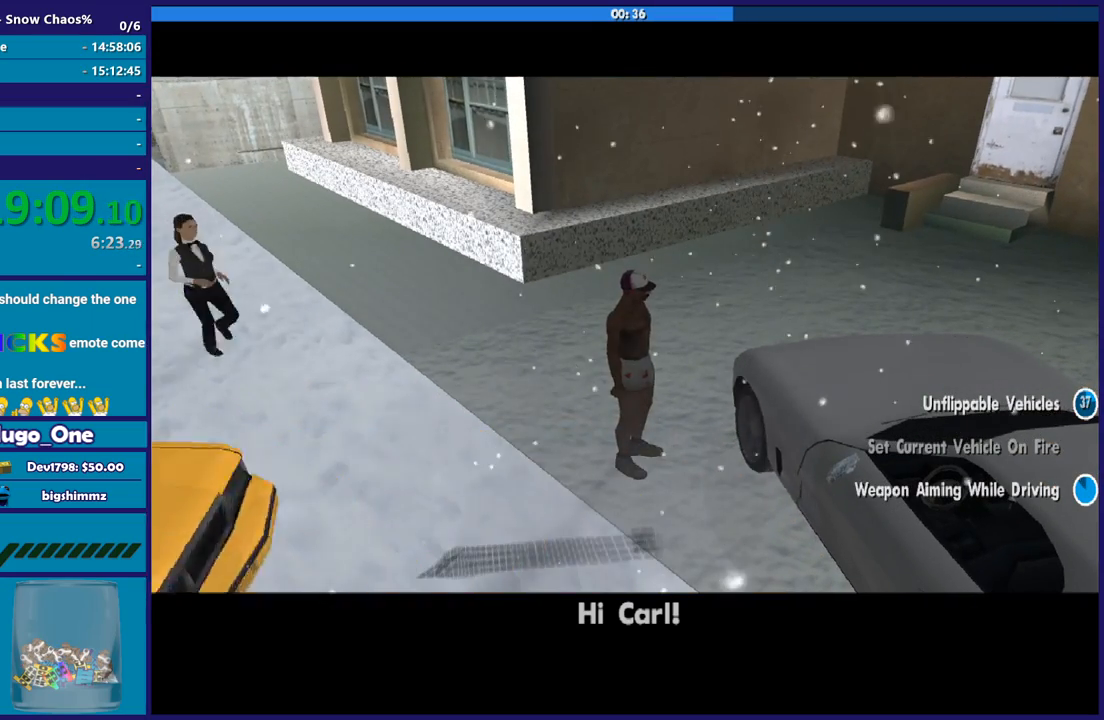
{"buttons": [], "left_stick": "up-left", "right_stick": "center", "button_events": []}
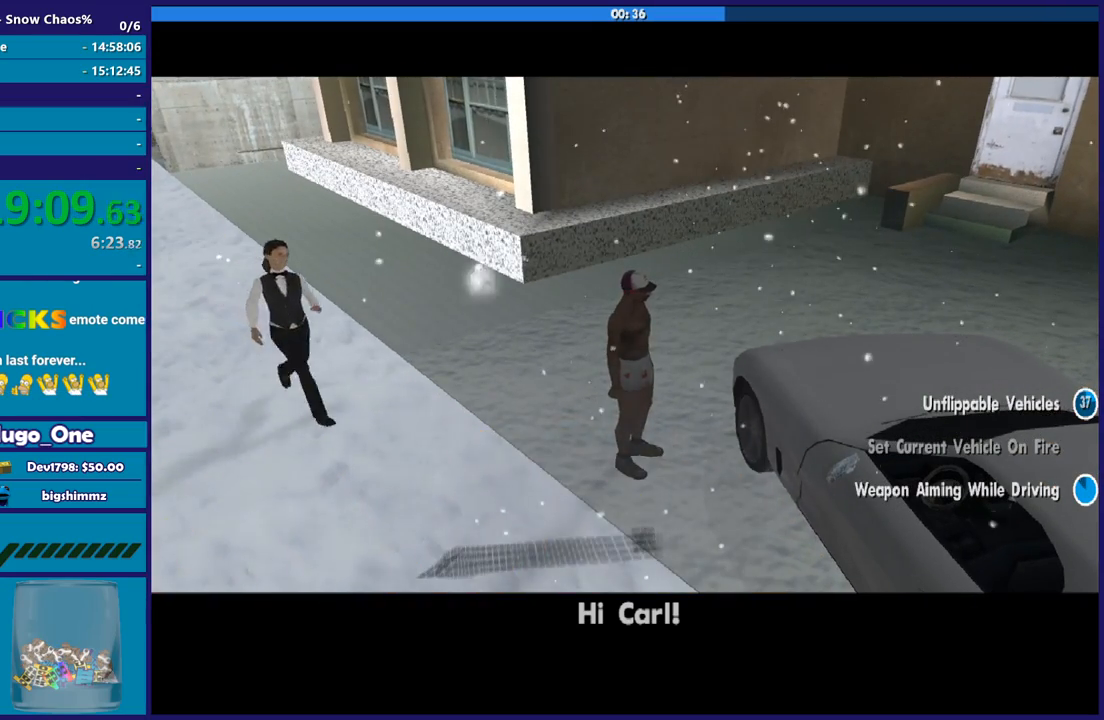
{"buttons": [], "left_stick": "up", "right_stick": "down-left", "button_events": []}
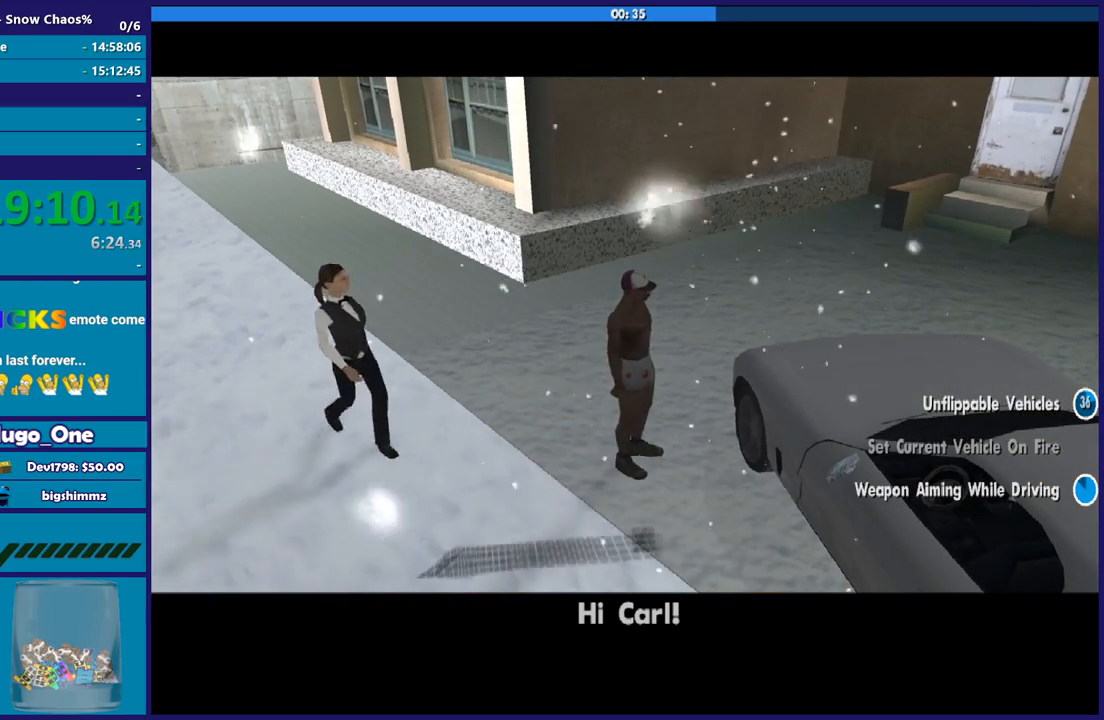
{"buttons": [], "left_stick": "up", "right_stick": "center", "button_events": []}
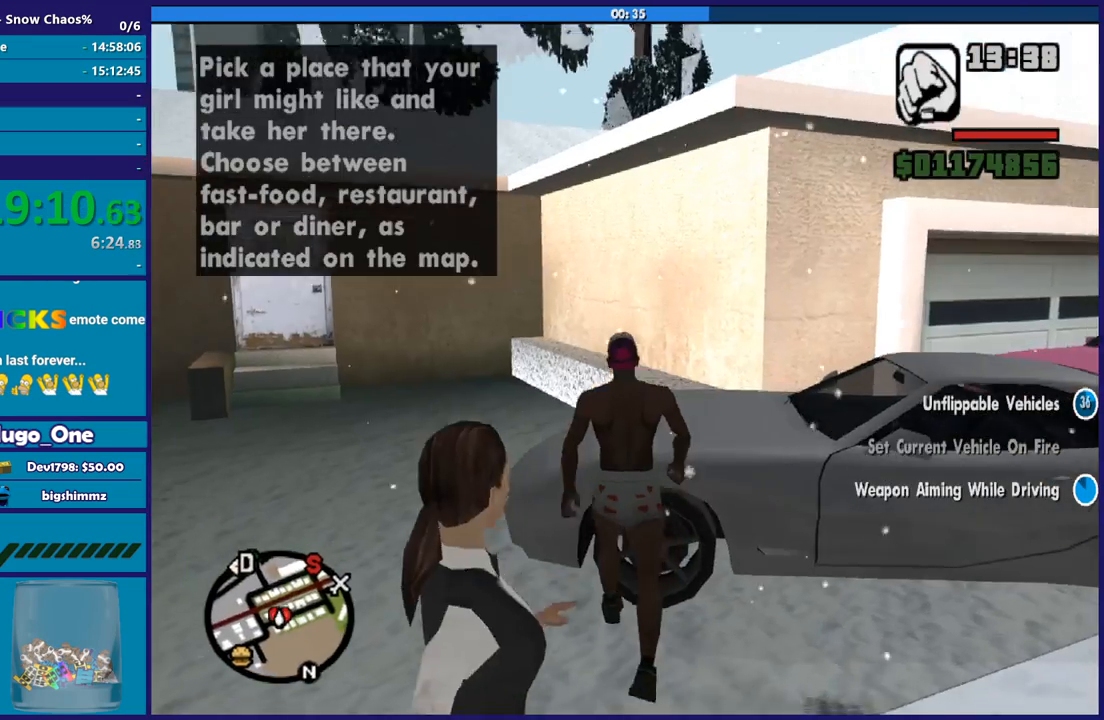
{"buttons": ["R1"], "left_stick": "up", "right_stick": "down-left", "button_events": [[267, "R1", "down"], [400, "R1", "up"], [467, "R1", "down"]]}
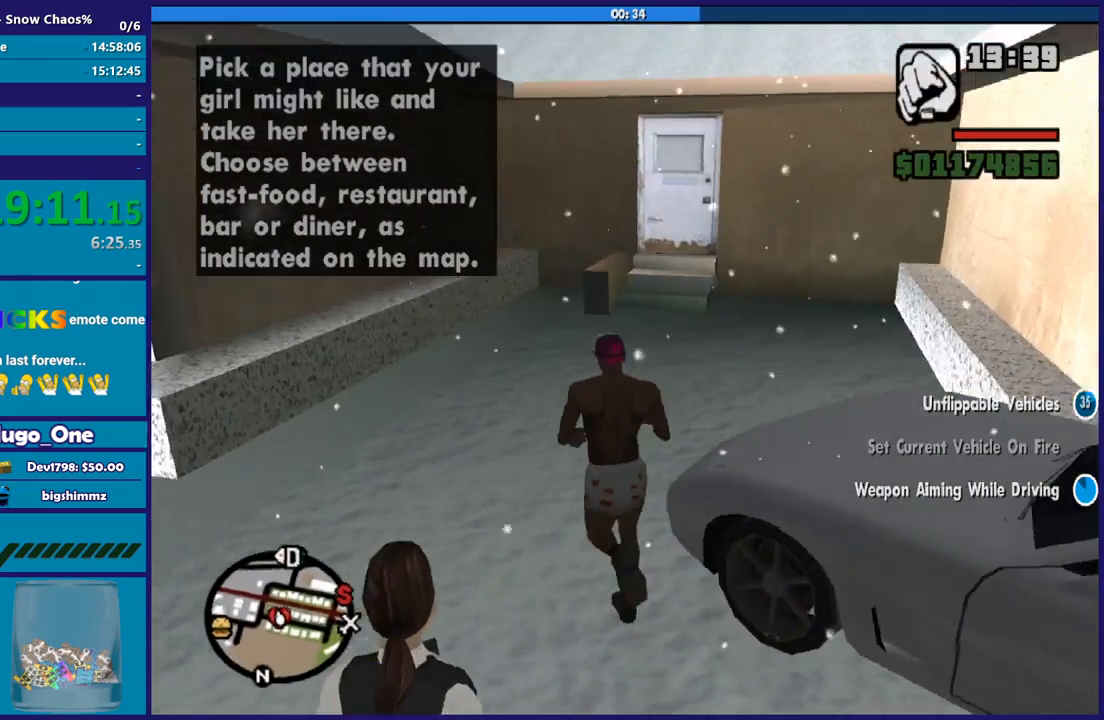
{"buttons": ["R1"], "left_stick": "up", "right_stick": "down-left", "button_events": [[101, "R1", "up"], [167, "R1", "down"], [267, "R1", "up"], [434, "R1", "down"]]}
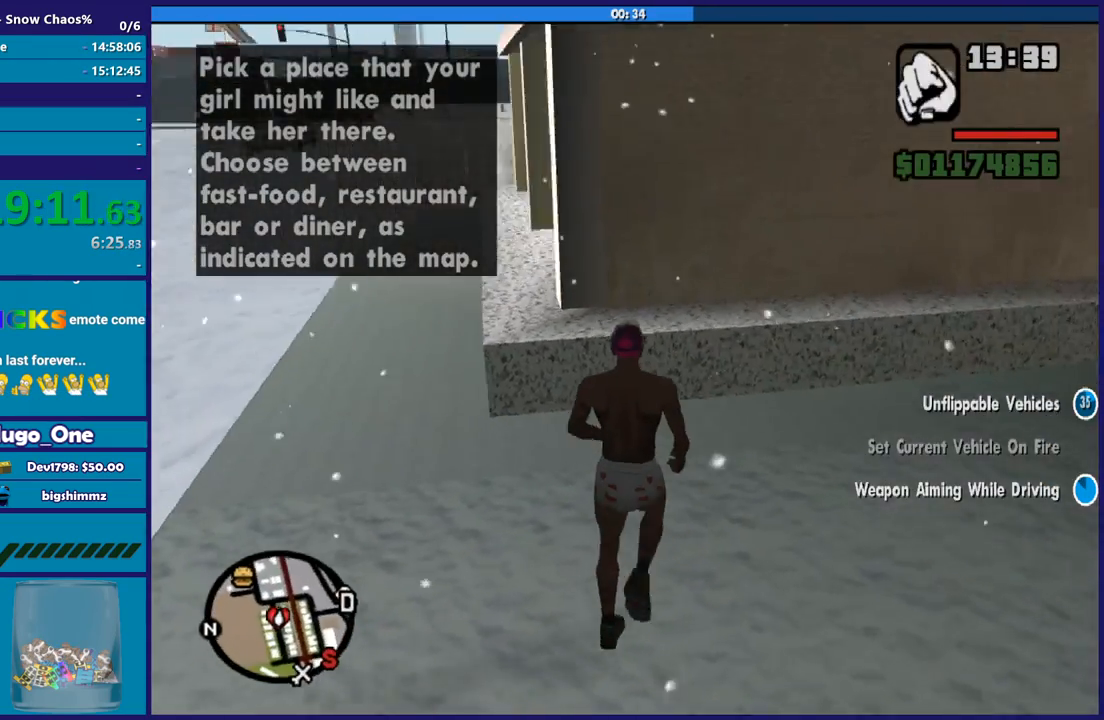
{"buttons": [], "left_stick": "up-right", "right_stick": "down-left", "button_events": [[33, "R1", "up"], [133, "R1", "down"], [233, "R1", "up"]]}
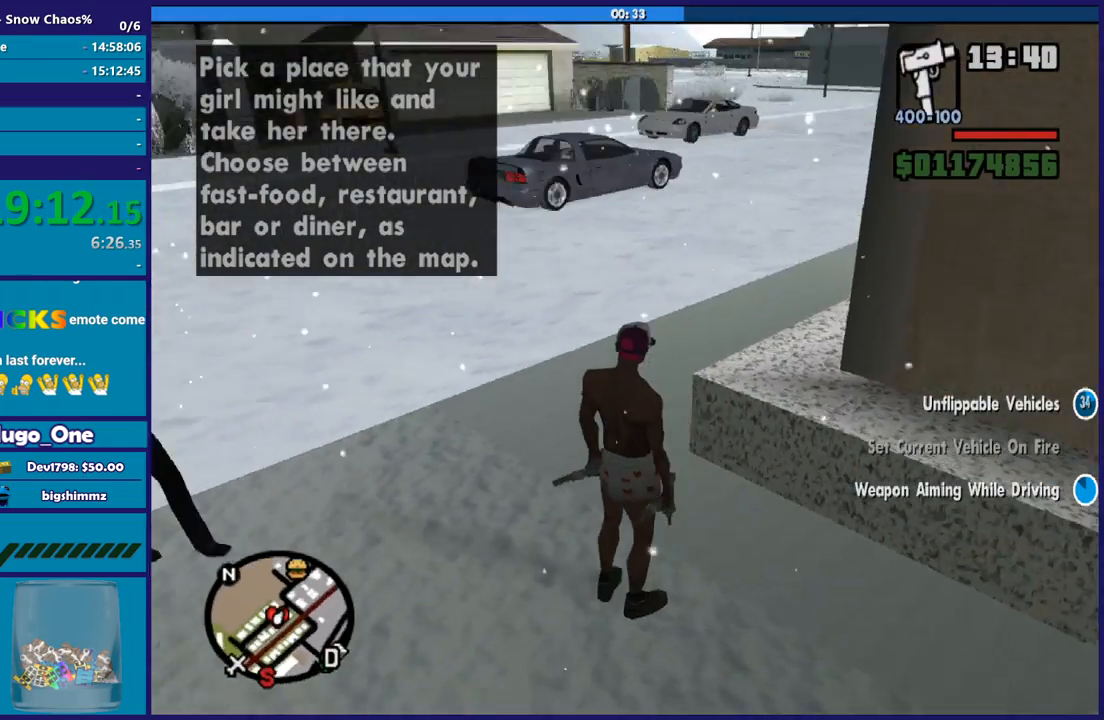
{"buttons": ["L2"], "left_stick": "center", "right_stick": "down-left", "button_events": [[468, "L2", "down"]]}
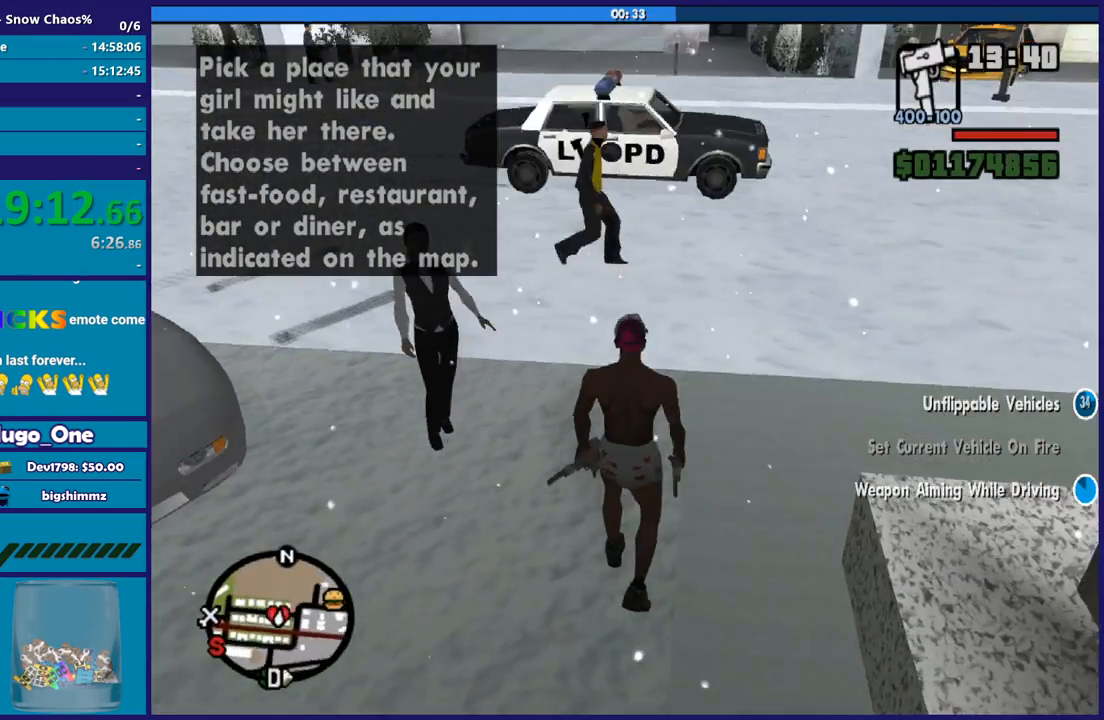
{"buttons": ["L2"], "left_stick": "down", "right_stick": "down-left", "button_events": []}
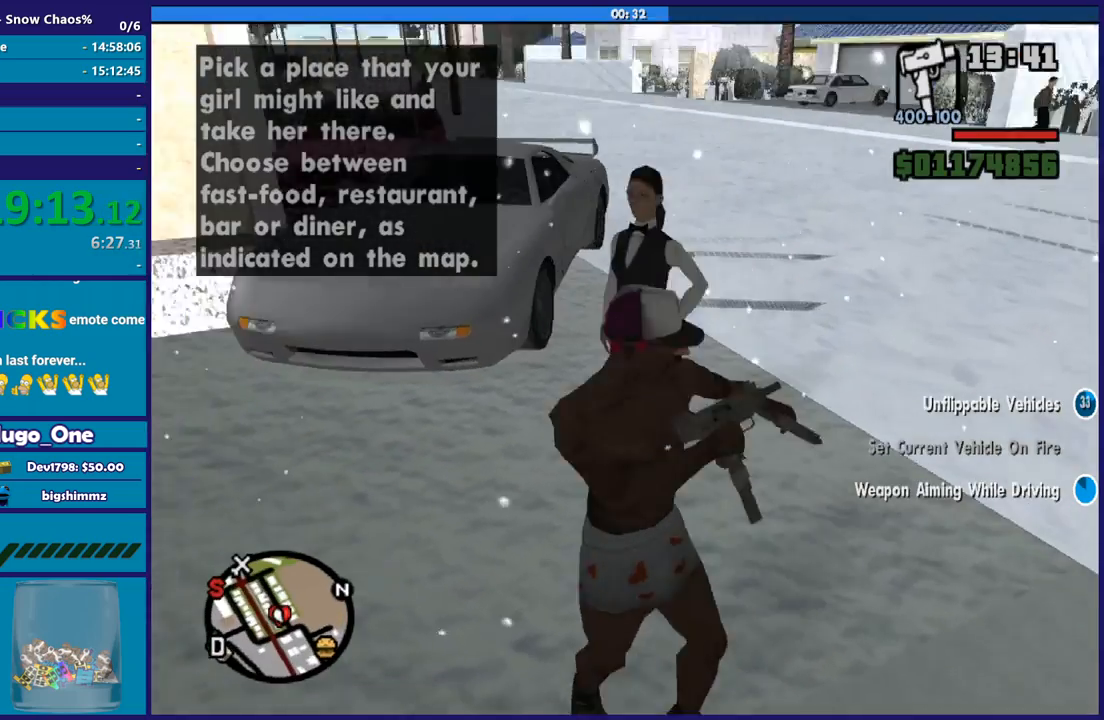
{"buttons": ["L2"], "left_stick": "up", "right_stick": "center", "button_events": []}
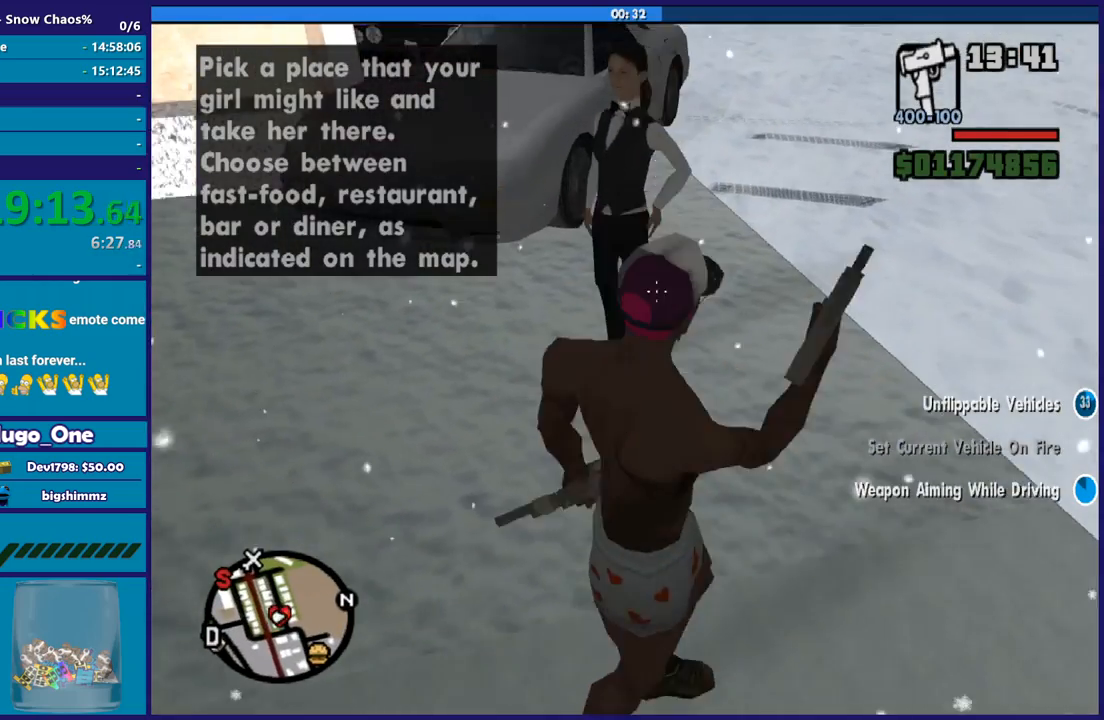
{"buttons": ["L2"], "left_stick": "center", "right_stick": "down-left", "button_events": []}
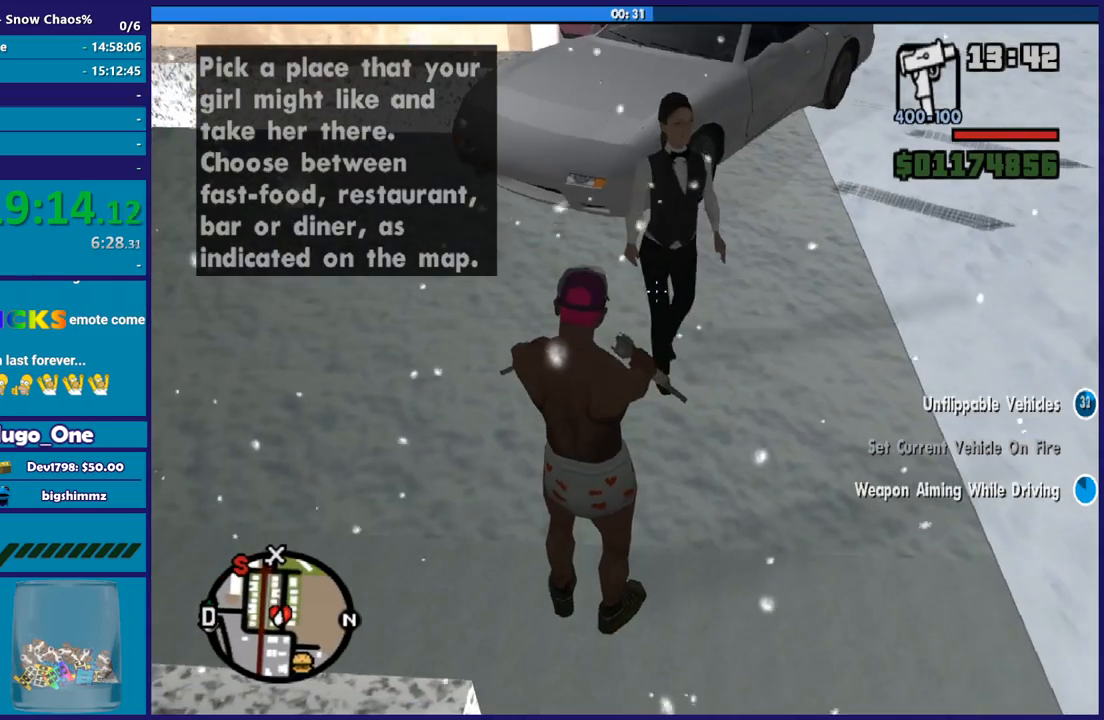
{"buttons": ["L2", "R2"], "left_stick": "center", "right_stick": "right", "button_events": [[468, "R2", "down"]]}
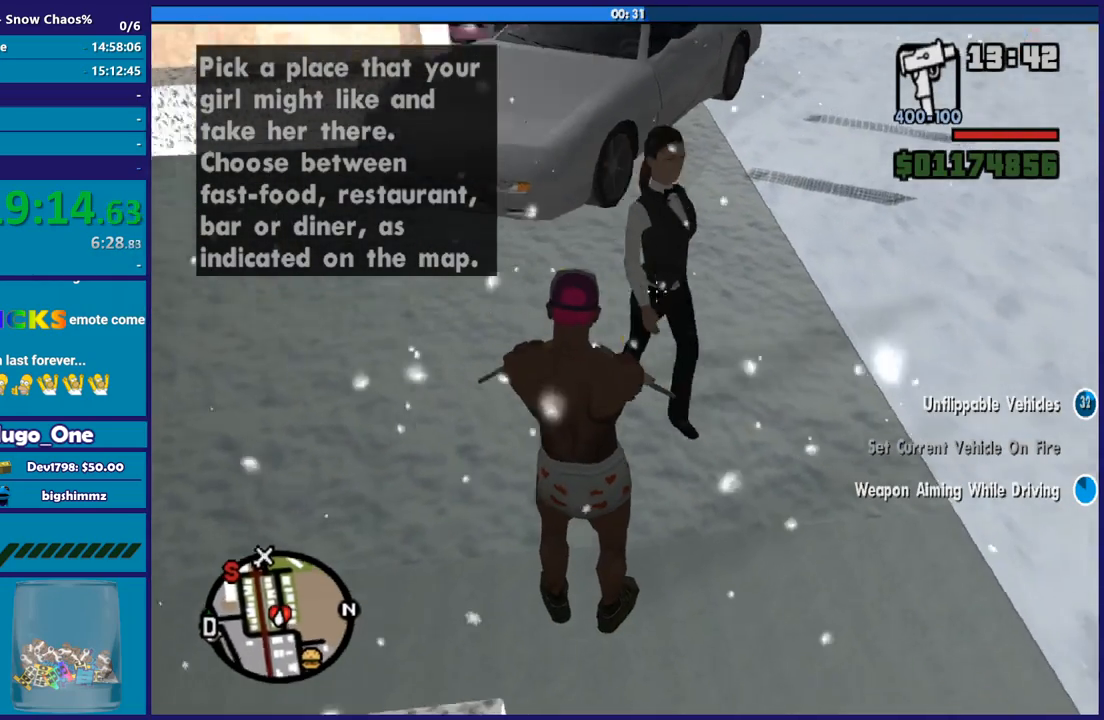
{"buttons": ["L2", "R2"], "left_stick": "center", "right_stick": "left", "button_events": []}
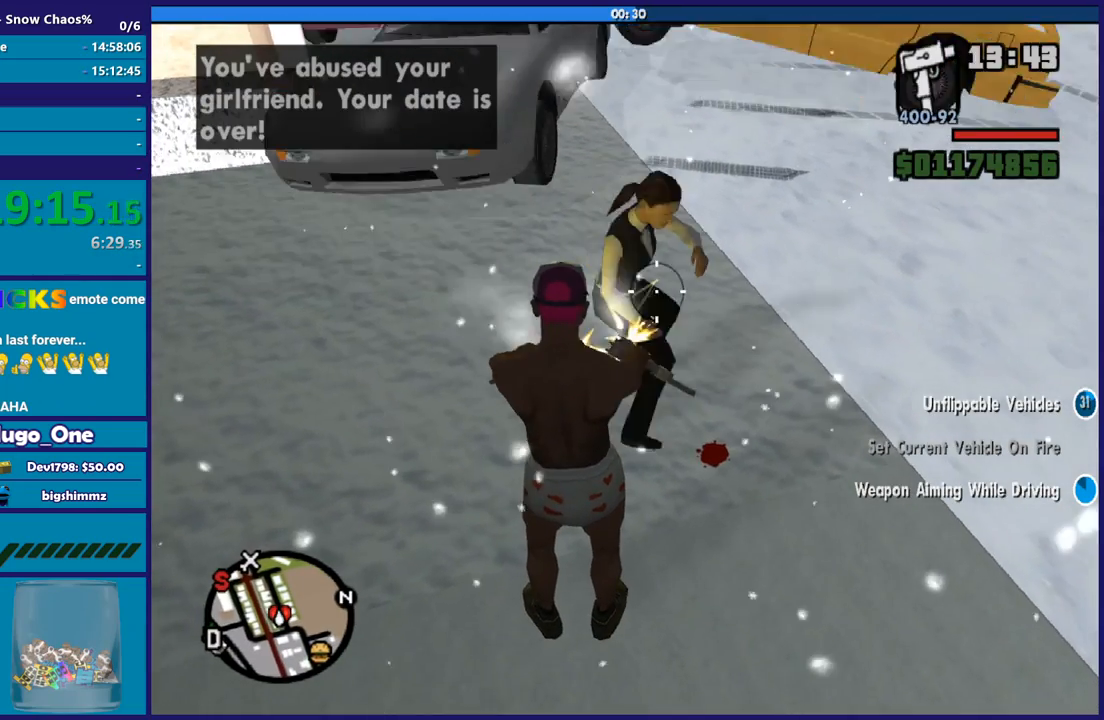
{"buttons": ["L2", "R2"], "left_stick": "center", "right_stick": "down-left", "button_events": []}
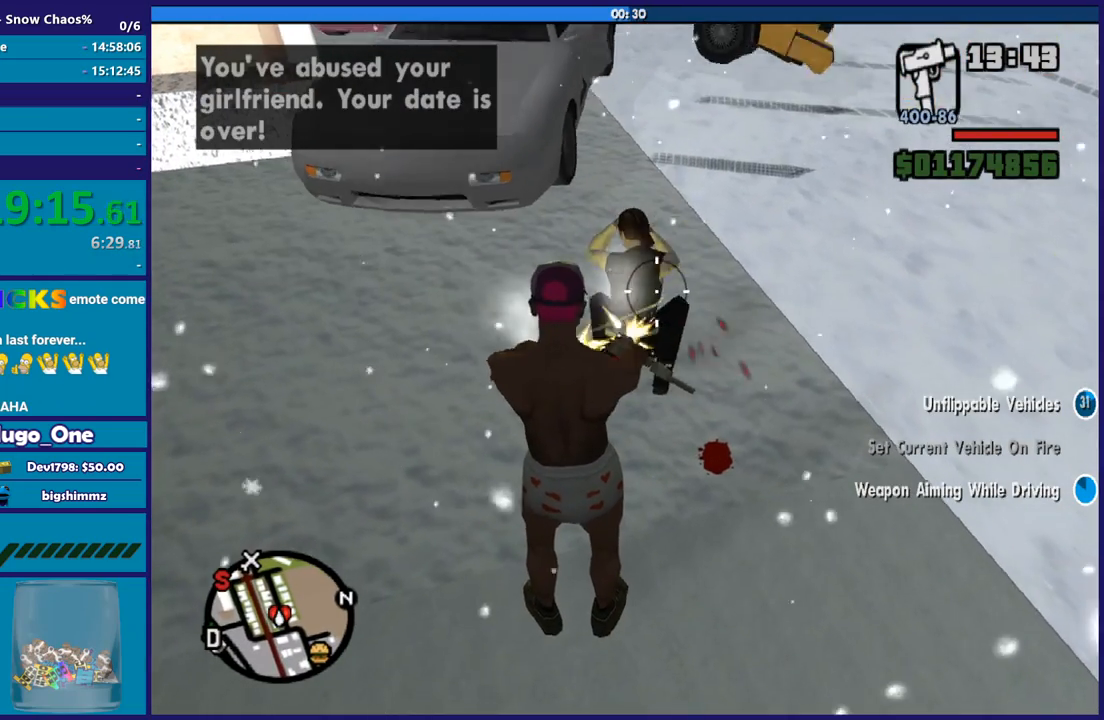
{"buttons": ["L2", "R2"], "left_stick": "center", "right_stick": "up-left", "button_events": []}
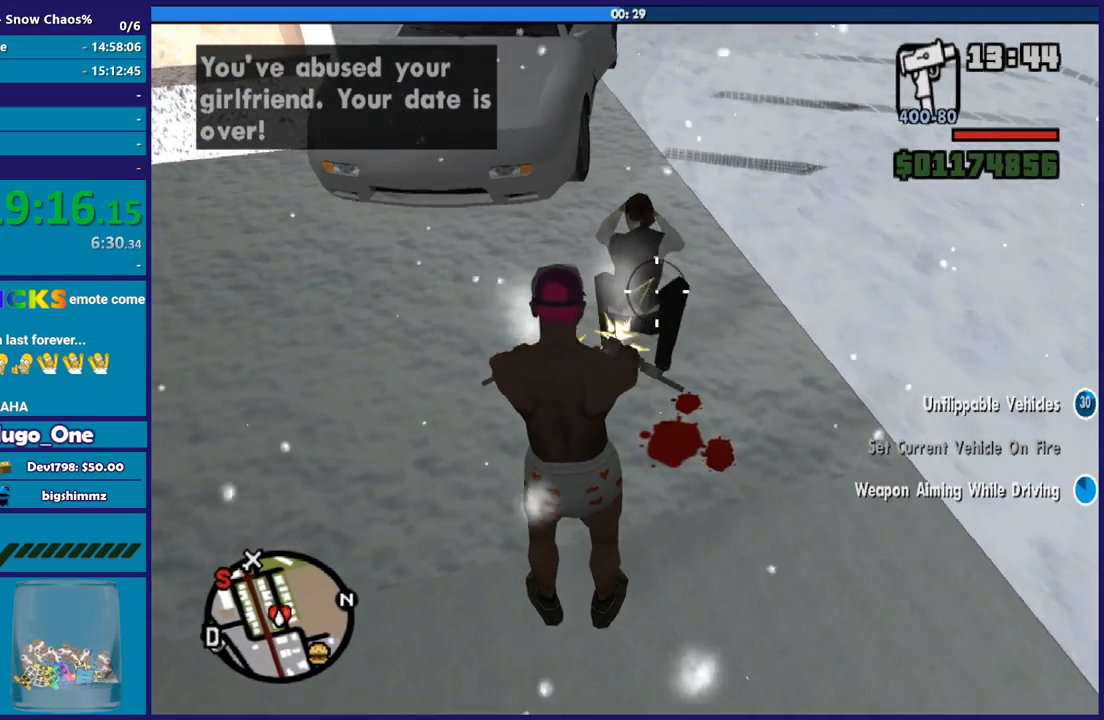
{"buttons": ["L2", "R2"], "left_stick": "center", "right_stick": "left", "button_events": []}
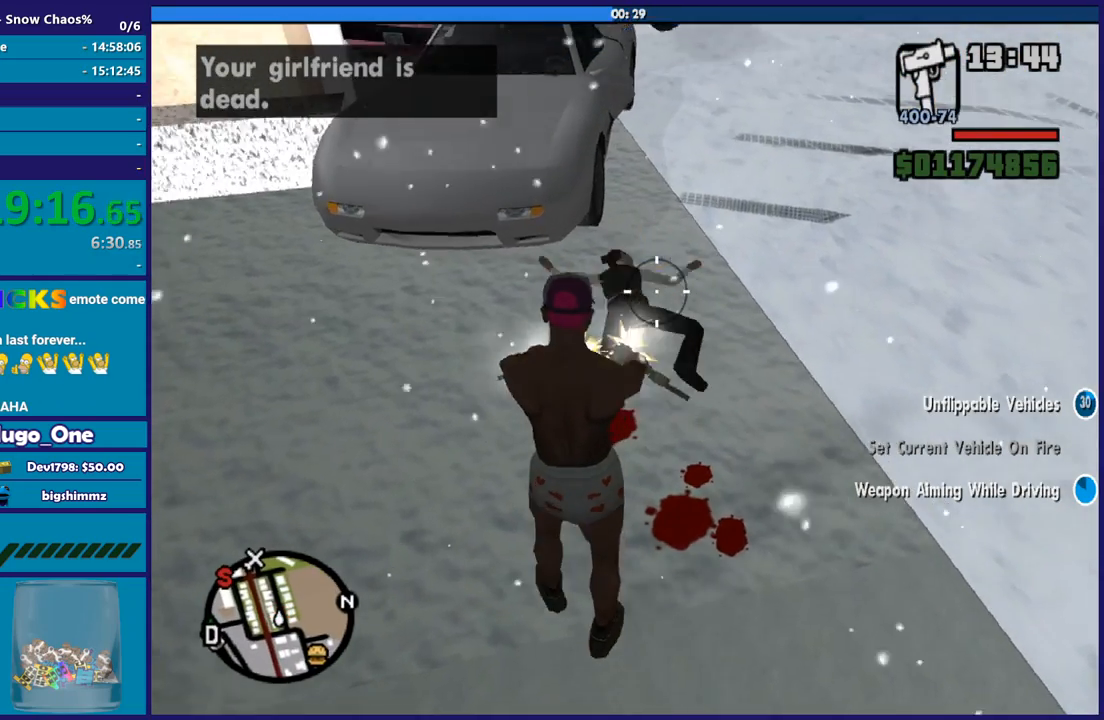
{"buttons": [], "left_stick": "center", "right_stick": "center", "button_events": [[67, "R2", "up"], [200, "L2", "up"]]}
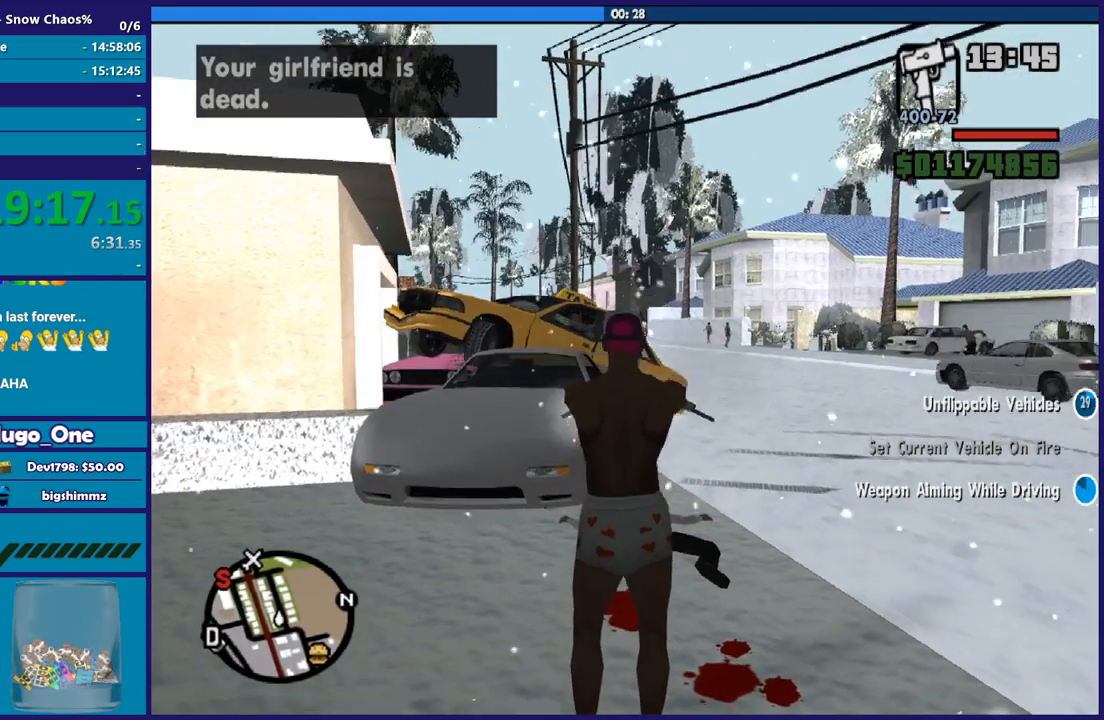
{"buttons": [], "left_stick": "center", "right_stick": "center", "button_events": []}